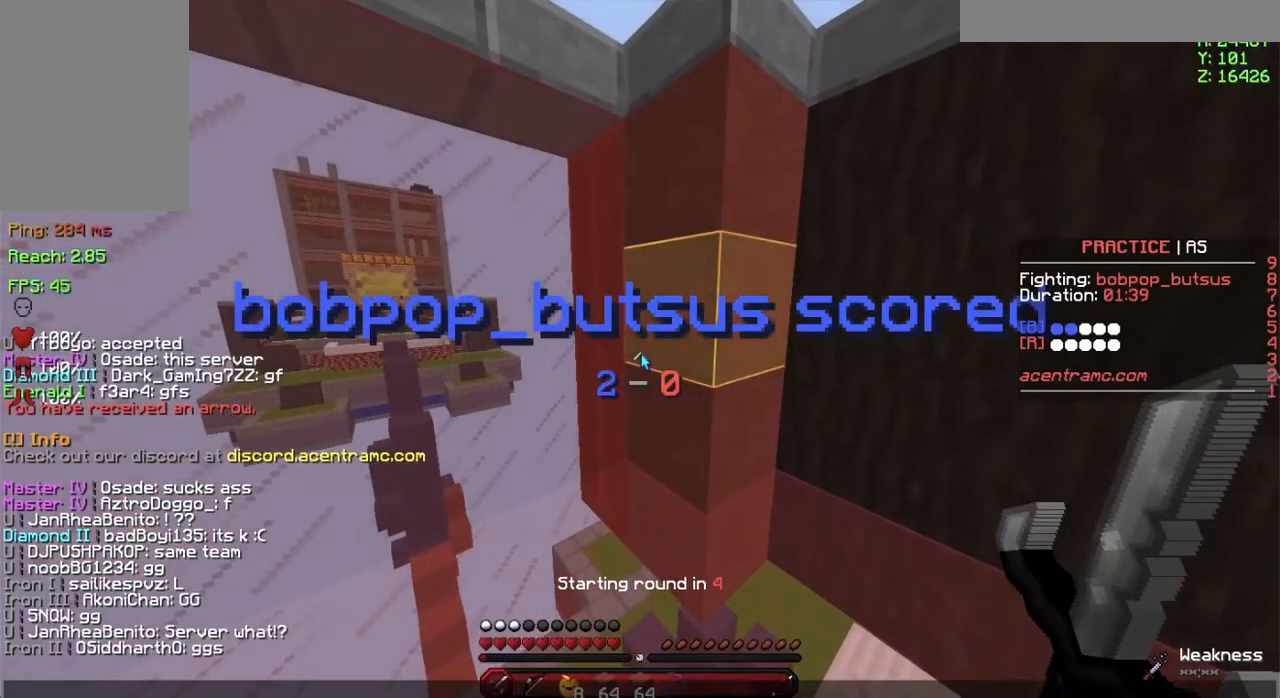
Gameplay with keyboard and mouse; each line is a JSON object with the keys and mouse buttons held at the frame after it. "events" lists presses ("down") and releases ("up") of "a", "d", "s", "space", "w", "mouse_left" and "mouse_right" between this image and that frame as [ms after this image, input, new state], when the widget could be followed in between. "mouse_left", "mouse_right" = the "left", "right" buttons of the "mouse" list. No other keys are recorded. Fast repeated clicks can show as one long hold. Not read: mouse_move.
{"keys": [], "mouse": [], "events": []}
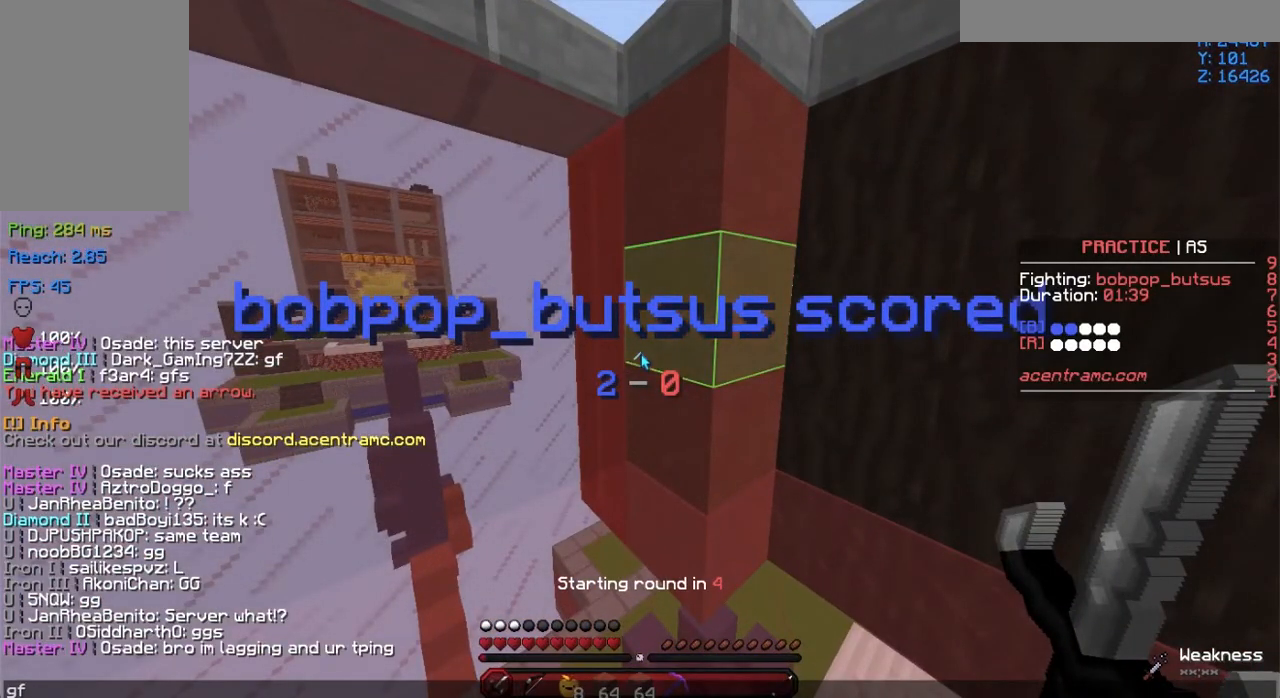
{"keys": [], "mouse": [], "events": []}
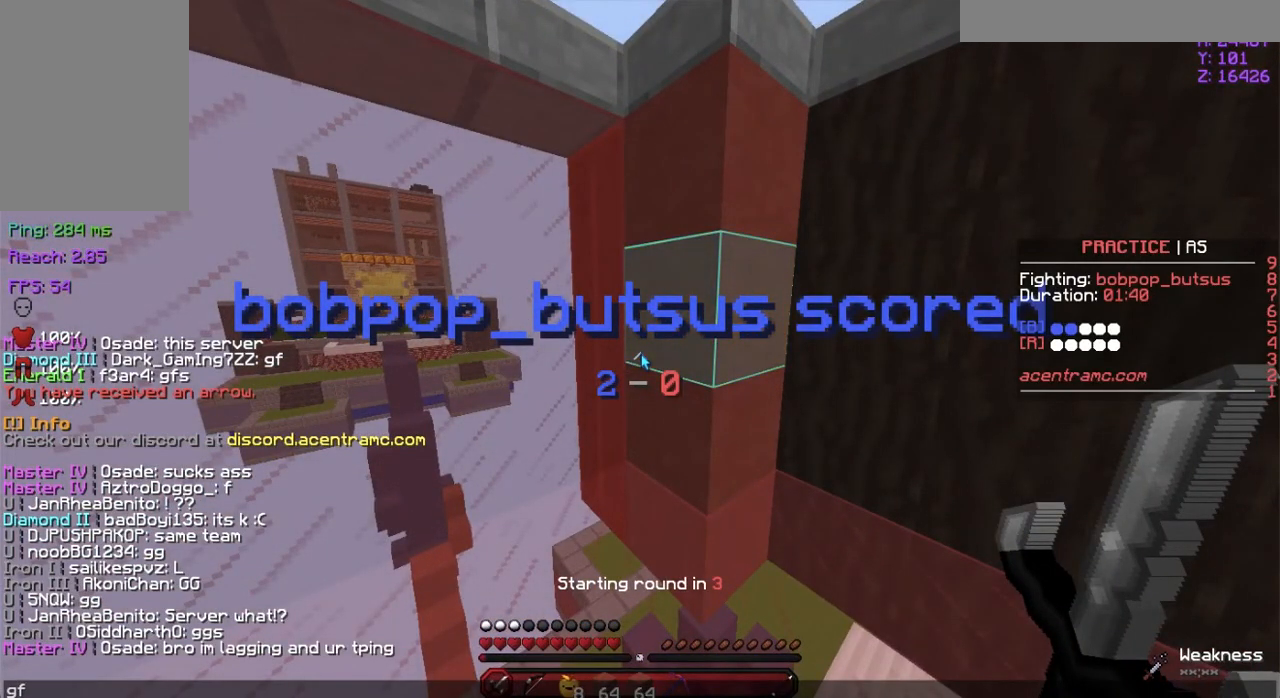
{"keys": [], "mouse": [], "events": []}
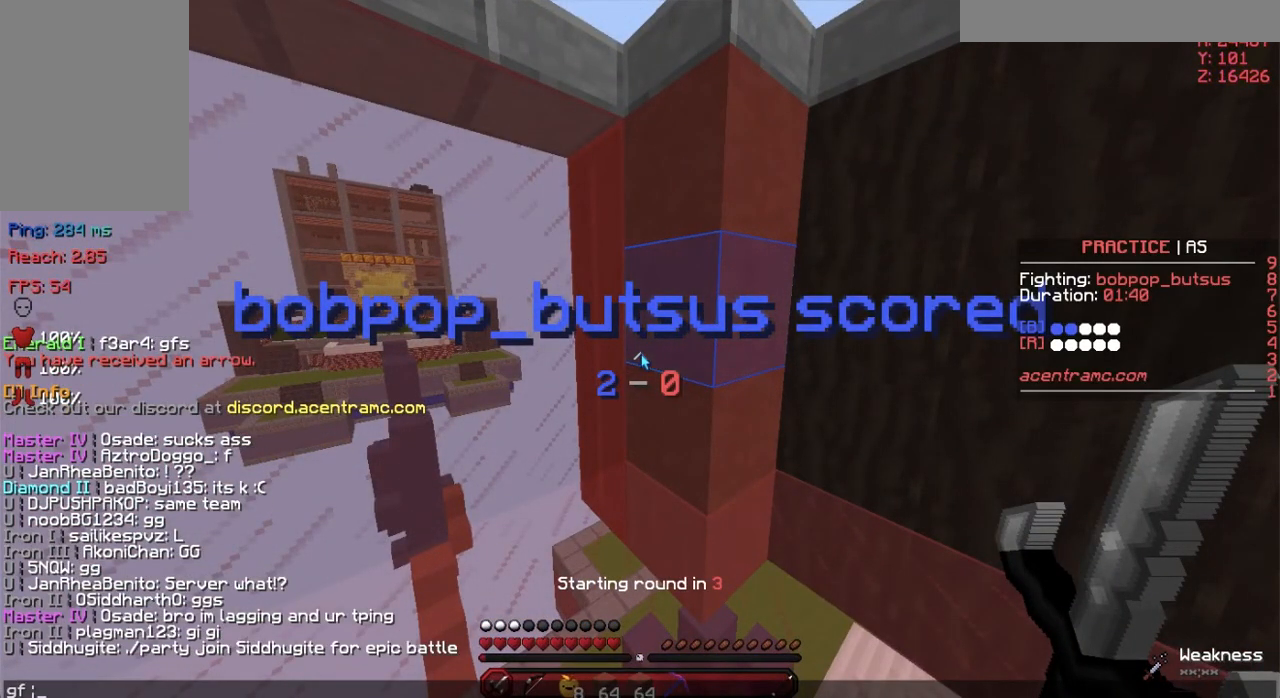
{"keys": ["s"], "mouse": [], "events": [[450, "s", "down"]]}
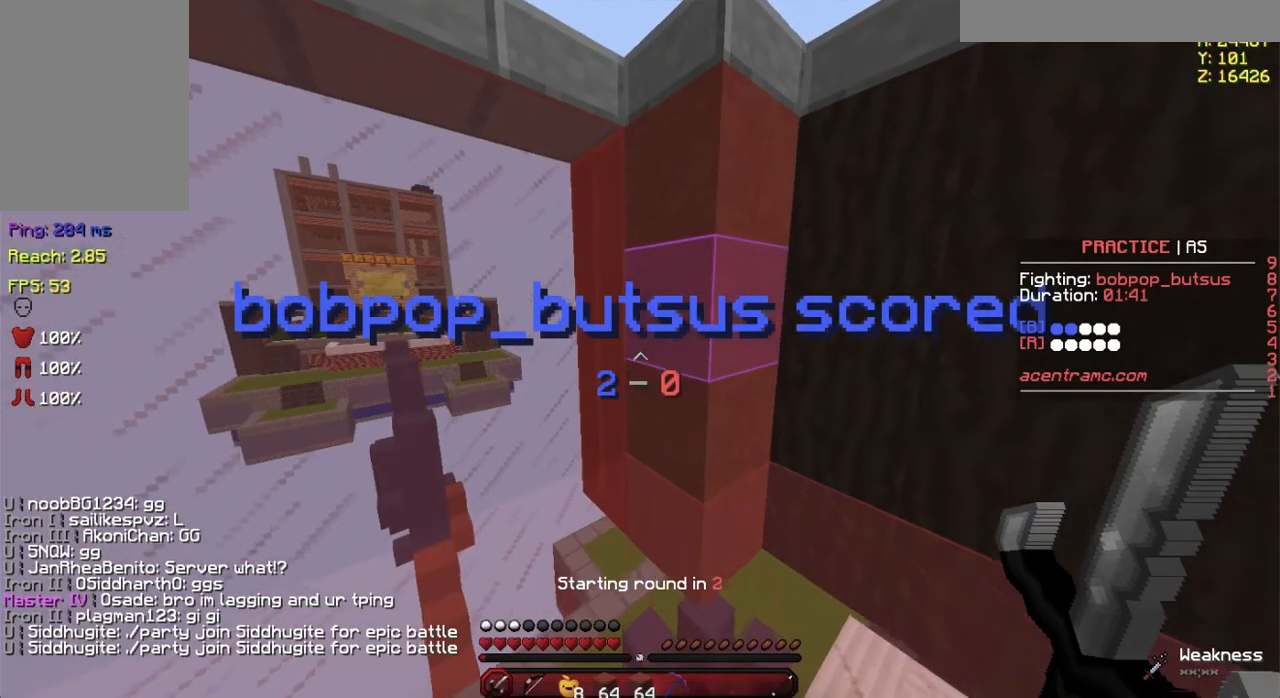
{"keys": ["d"], "mouse": ["left"], "events": [[367, "s", "up"], [501, "d", "down"], [501, "mouse_left", "down"]]}
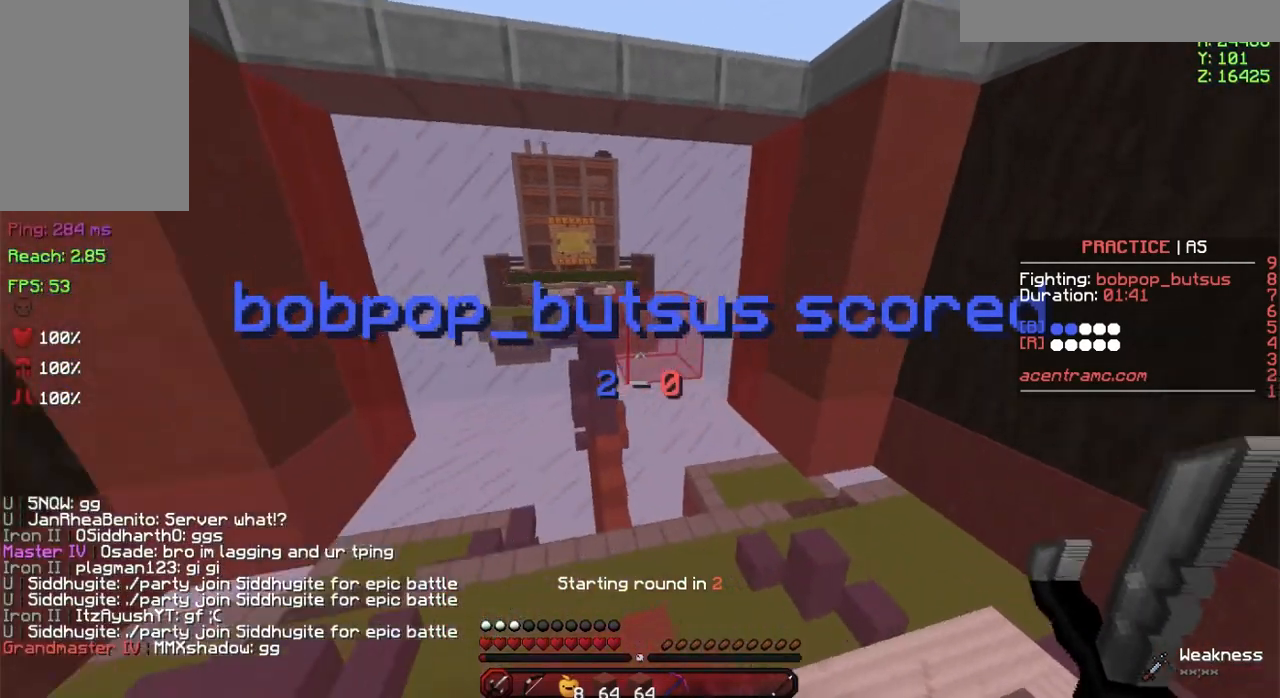
{"keys": ["w"], "mouse": [], "events": [[133, "mouse_left", "up"], [183, "d", "up"], [300, "w", "down"]]}
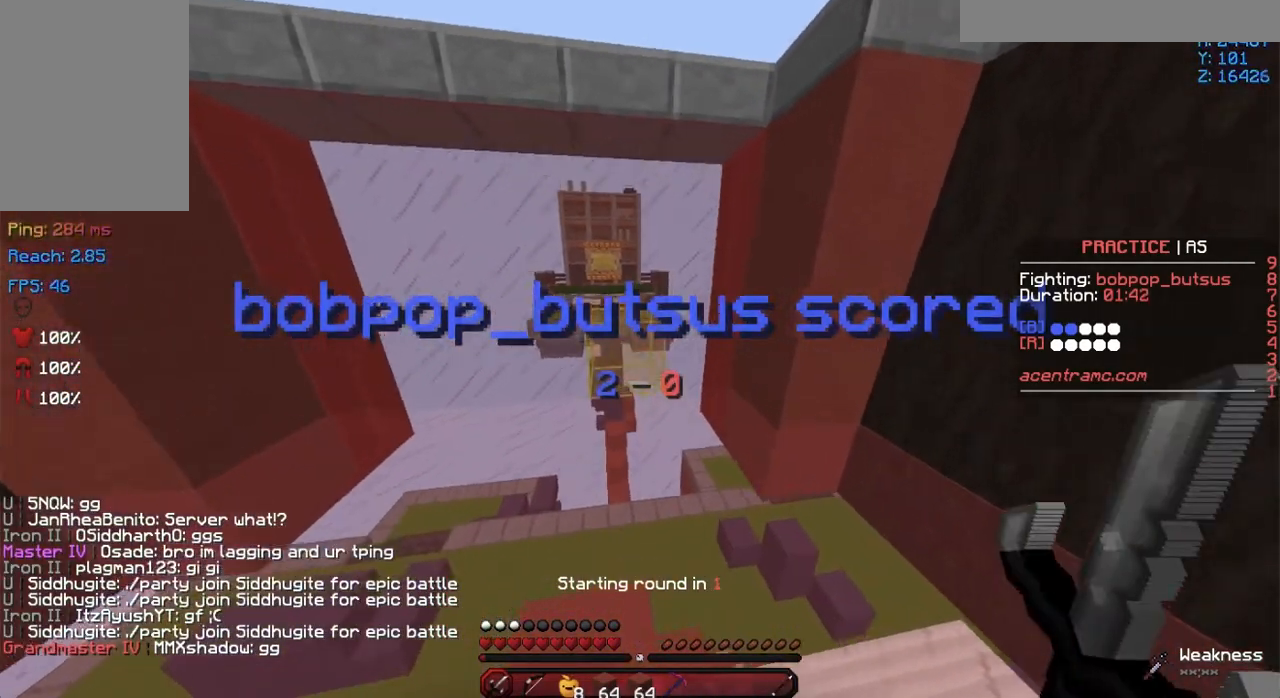
{"keys": ["w"], "mouse": ["left", "right"], "events": [[301, "mouse_right", "down"], [367, "mouse_left", "down"]]}
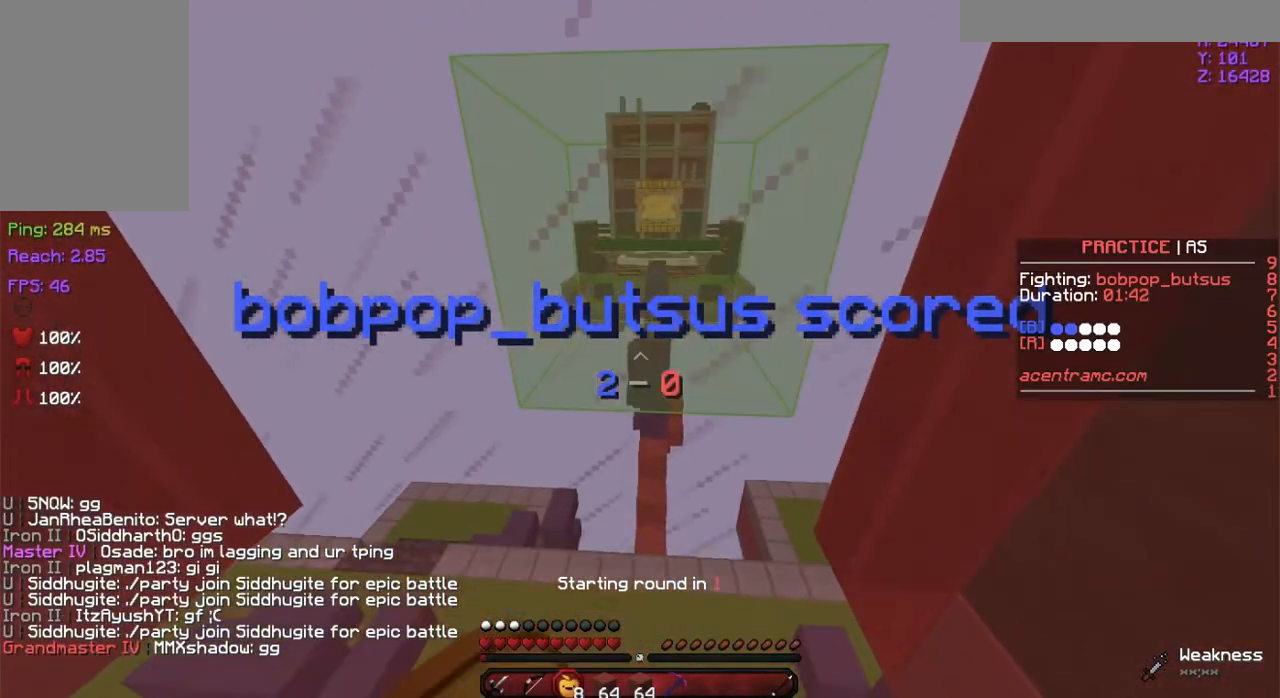
{"keys": ["space", "w"], "mouse": ["left", "right"], "events": [[300, "space", "down"]]}
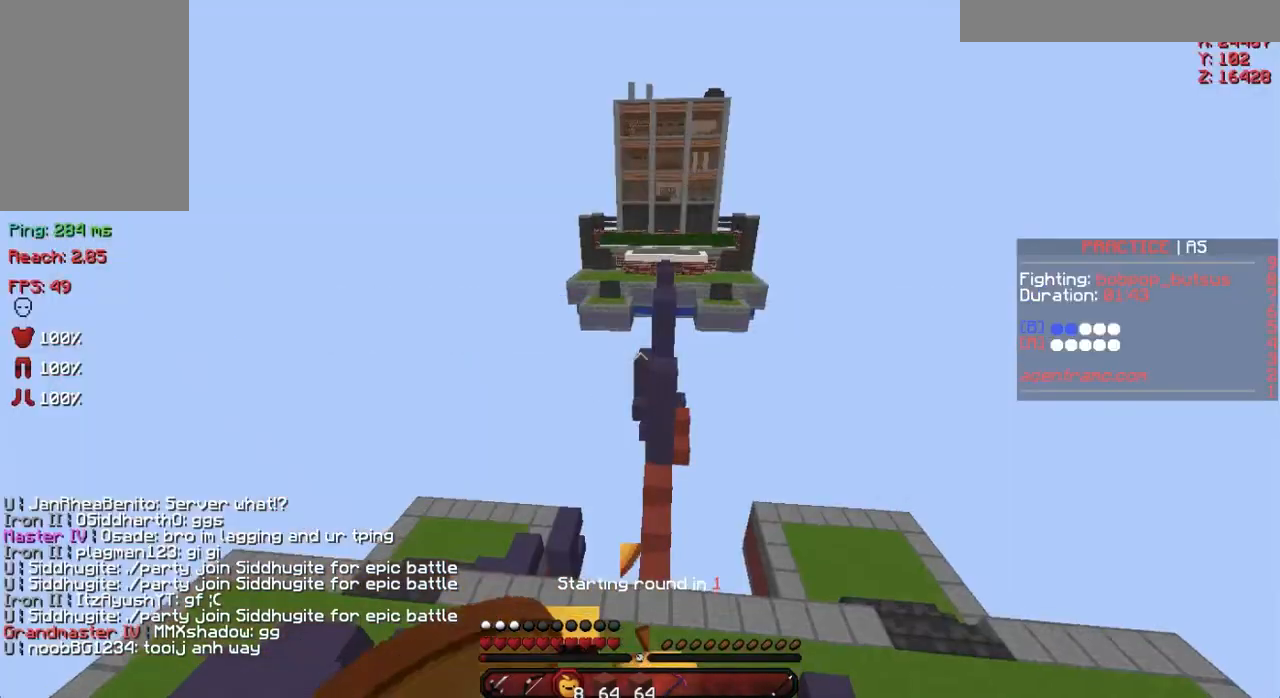
{"keys": ["space", "w"], "mouse": ["left", "right"], "events": []}
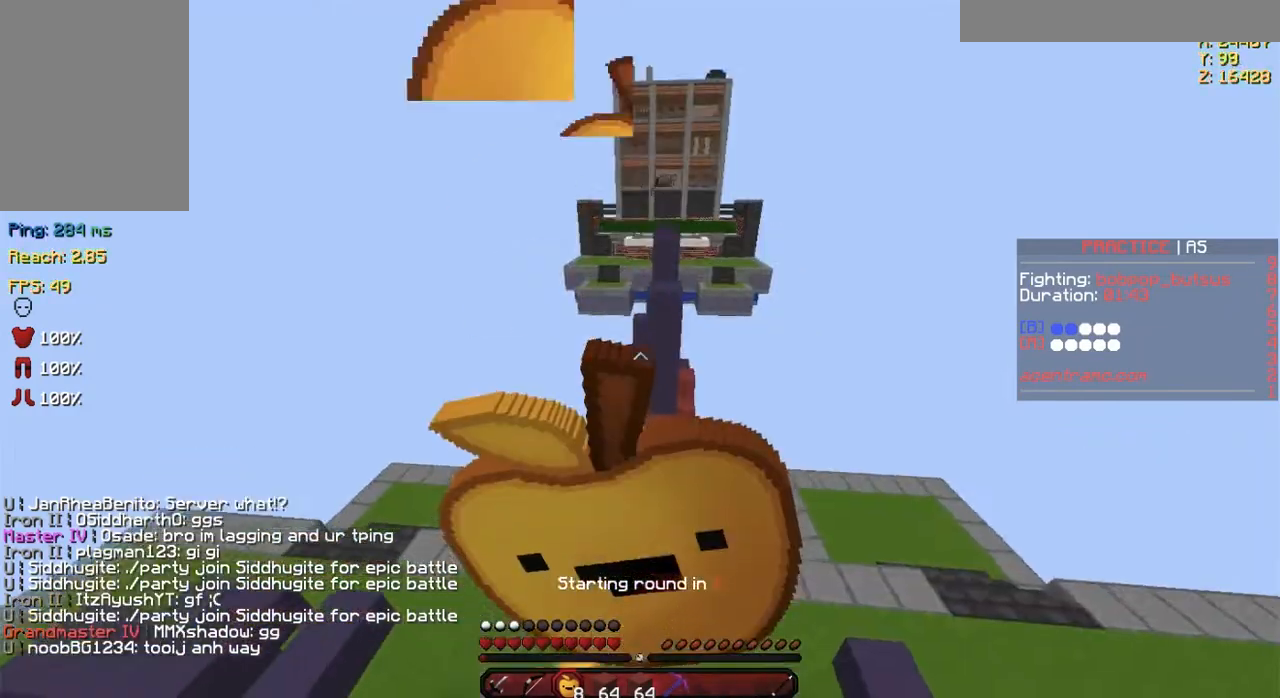
{"keys": ["w"], "mouse": ["left", "right"], "events": [[100, "space", "up"]]}
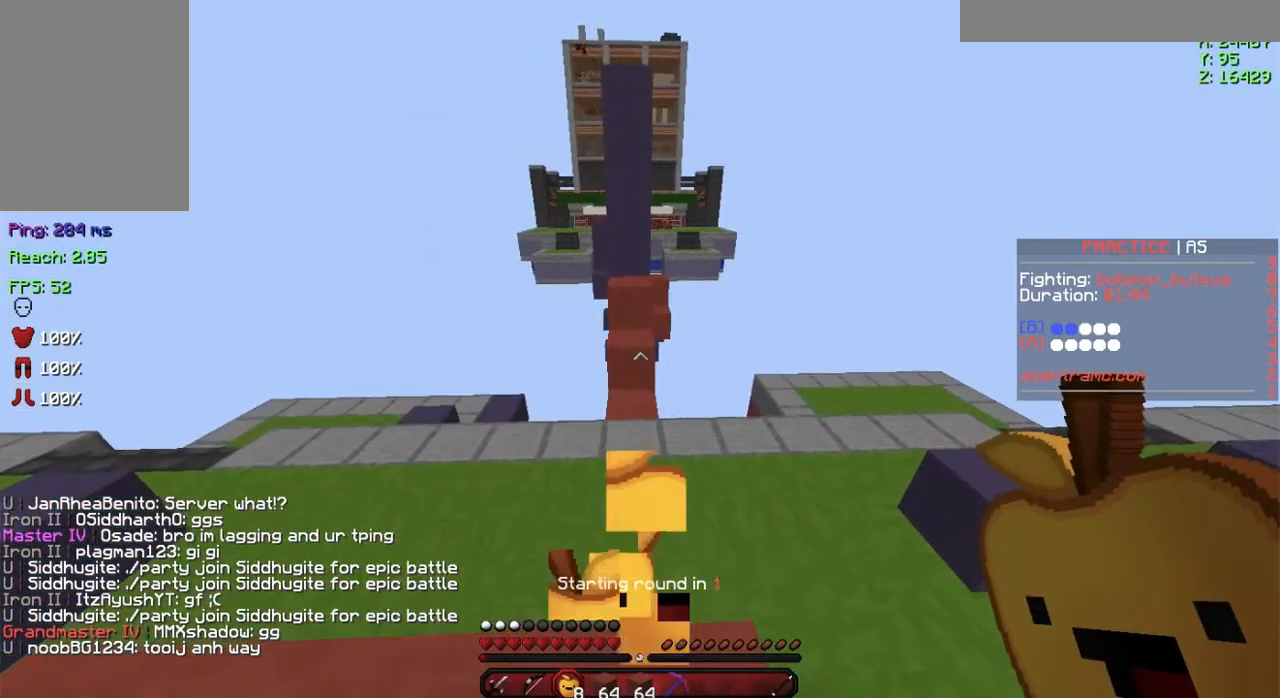
{"keys": ["w"], "mouse": ["right"], "events": [[351, "mouse_left", "up"]]}
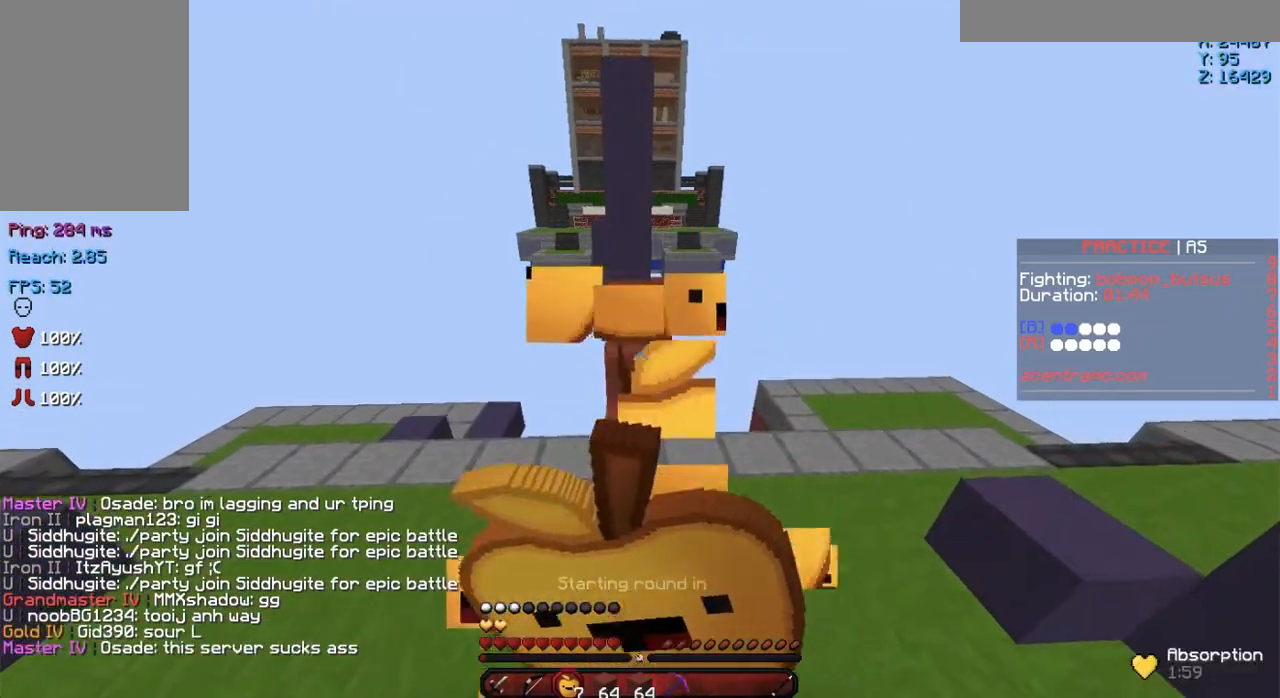
{"keys": ["w"], "mouse": [], "events": [[34, "mouse_right", "up"]]}
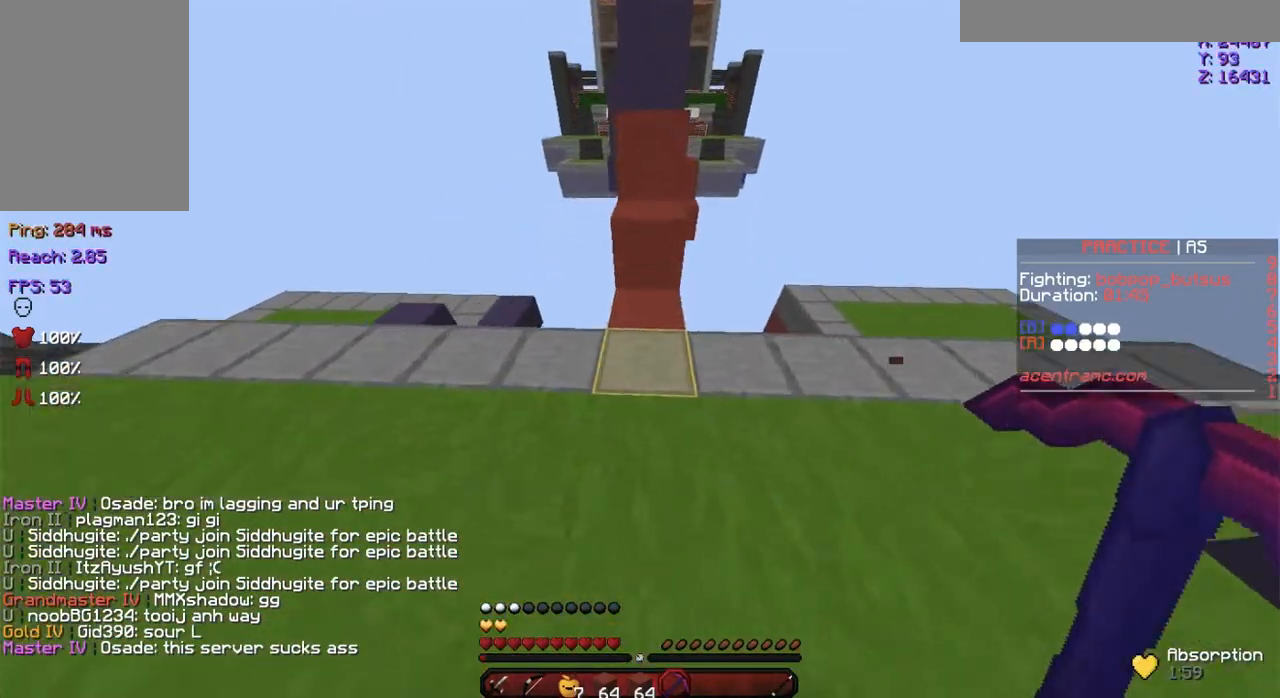
{"keys": ["space", "w"], "mouse": [], "events": [[467, "space", "down"]]}
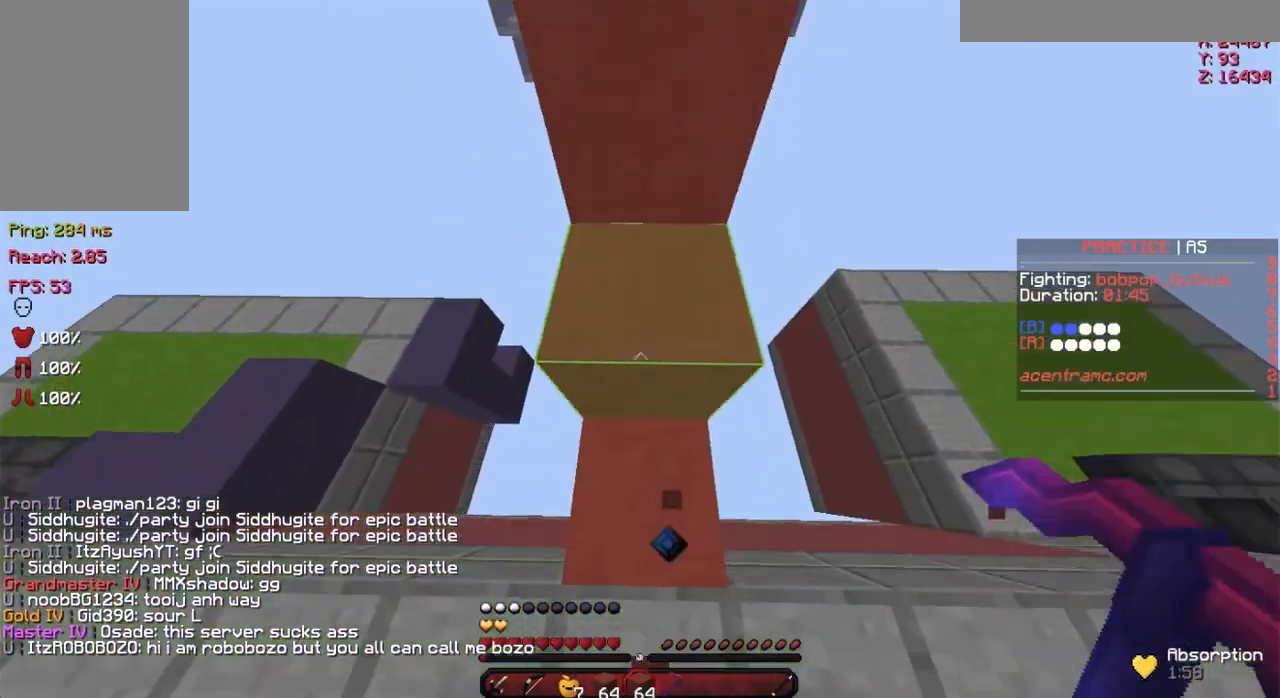
{"keys": ["space", "w"], "mouse": ["right"], "events": [[17, "mouse_right", "down"], [117, "mouse_right", "up"], [184, "mouse_right", "down"], [267, "mouse_right", "up"], [317, "mouse_right", "down"]]}
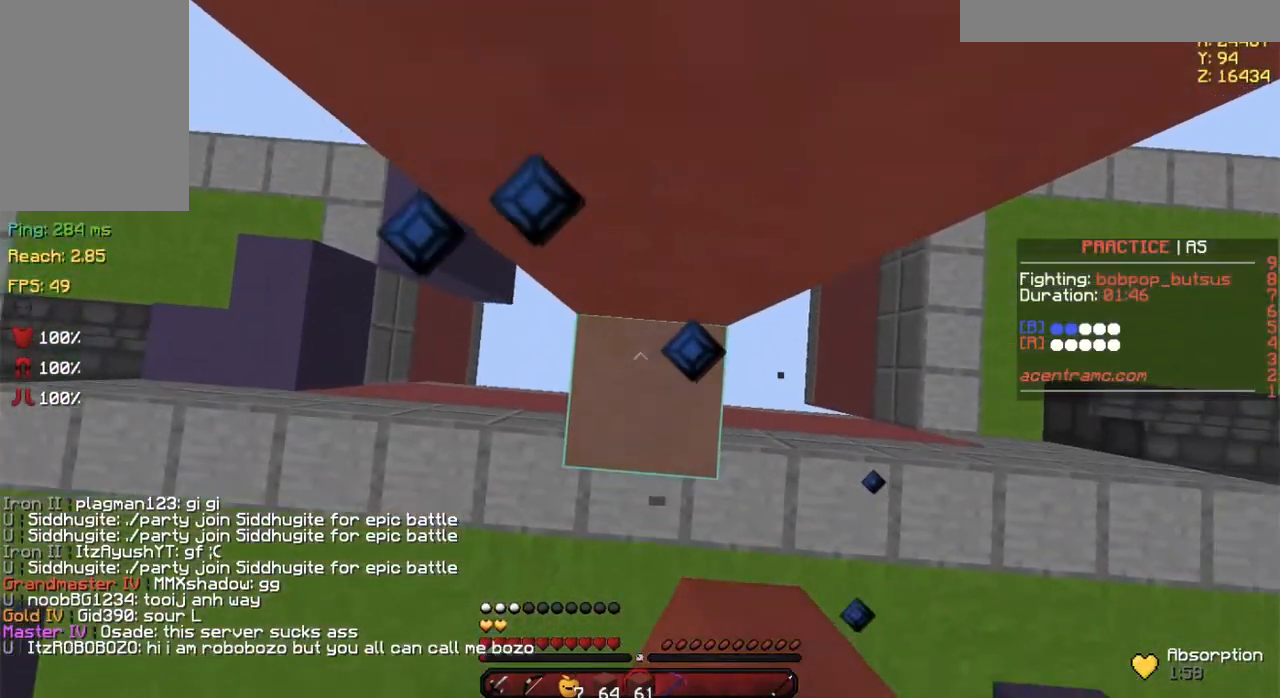
{"keys": ["space", "w"], "mouse": ["right"], "events": [[367, "mouse_right", "up"], [417, "mouse_right", "down"]]}
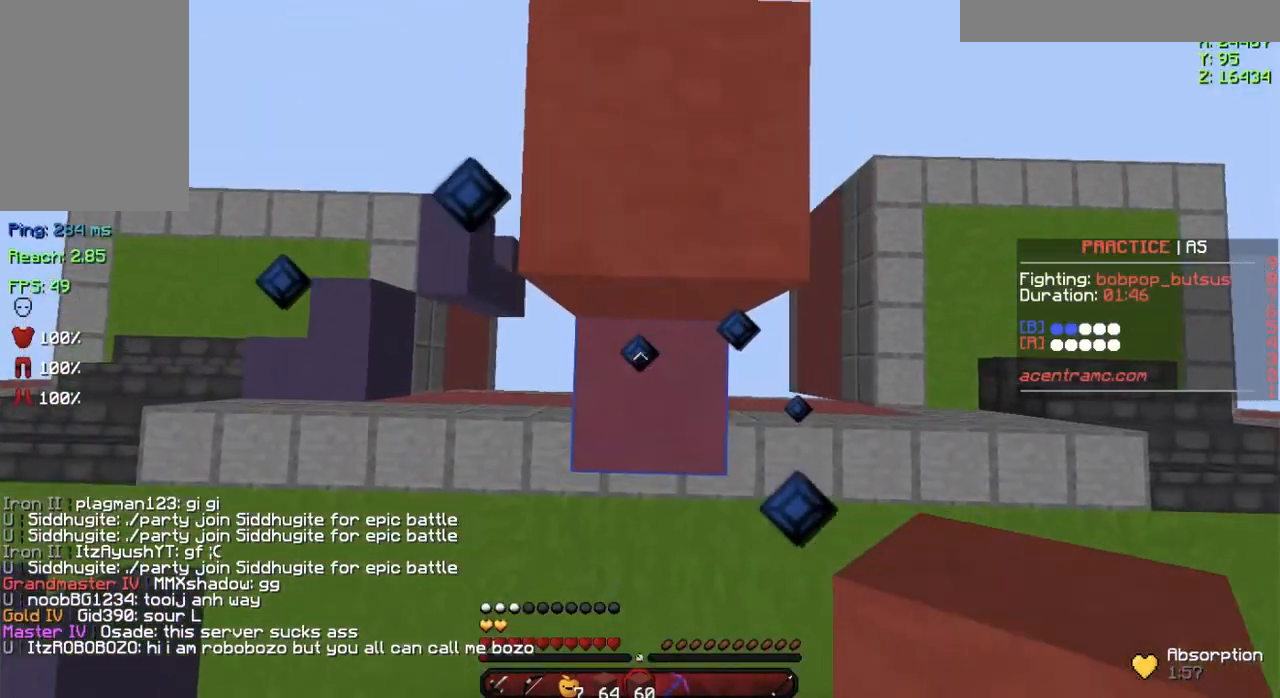
{"keys": ["d", "space", "w"], "mouse": [], "events": [[17, "mouse_right", "up"], [367, "d", "down"]]}
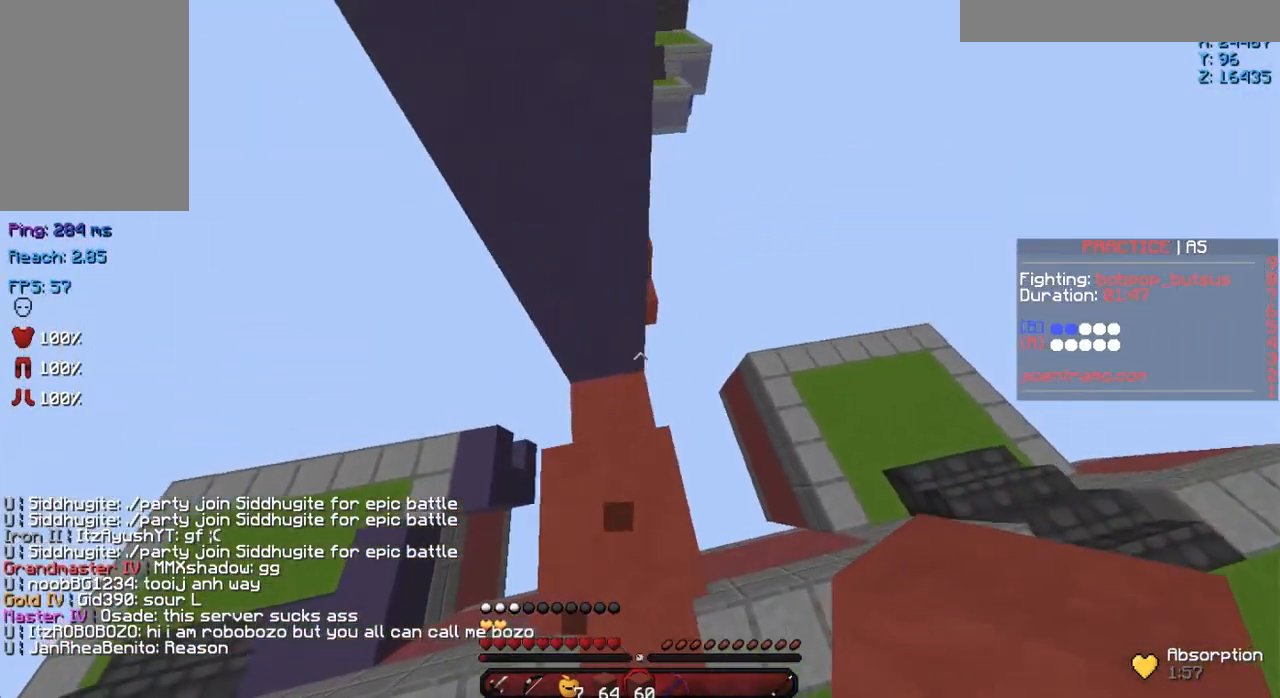
{"keys": ["a", "space", "w"], "mouse": ["right"], "events": [[33, "mouse_right", "down"], [133, "mouse_right", "up"], [217, "mouse_right", "down"], [283, "d", "up"], [283, "mouse_right", "up"], [317, "a", "down"], [317, "mouse_right", "down"], [433, "mouse_right", "up"], [467, "mouse_right", "down"]]}
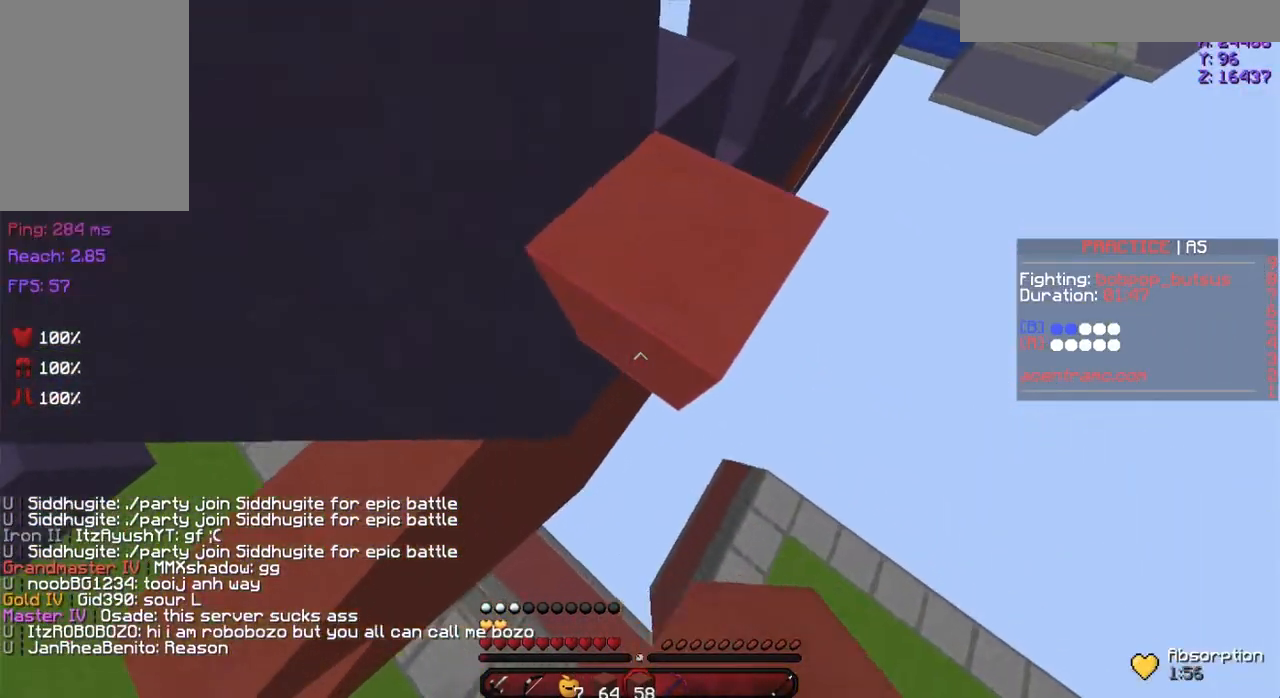
{"keys": ["d", "space", "w"], "mouse": ["right"], "events": [[17, "a", "up"], [67, "mouse_right", "up"], [117, "d", "down"], [117, "mouse_right", "down"], [217, "mouse_right", "up"], [267, "mouse_right", "down"], [384, "mouse_right", "up"], [434, "mouse_right", "down"]]}
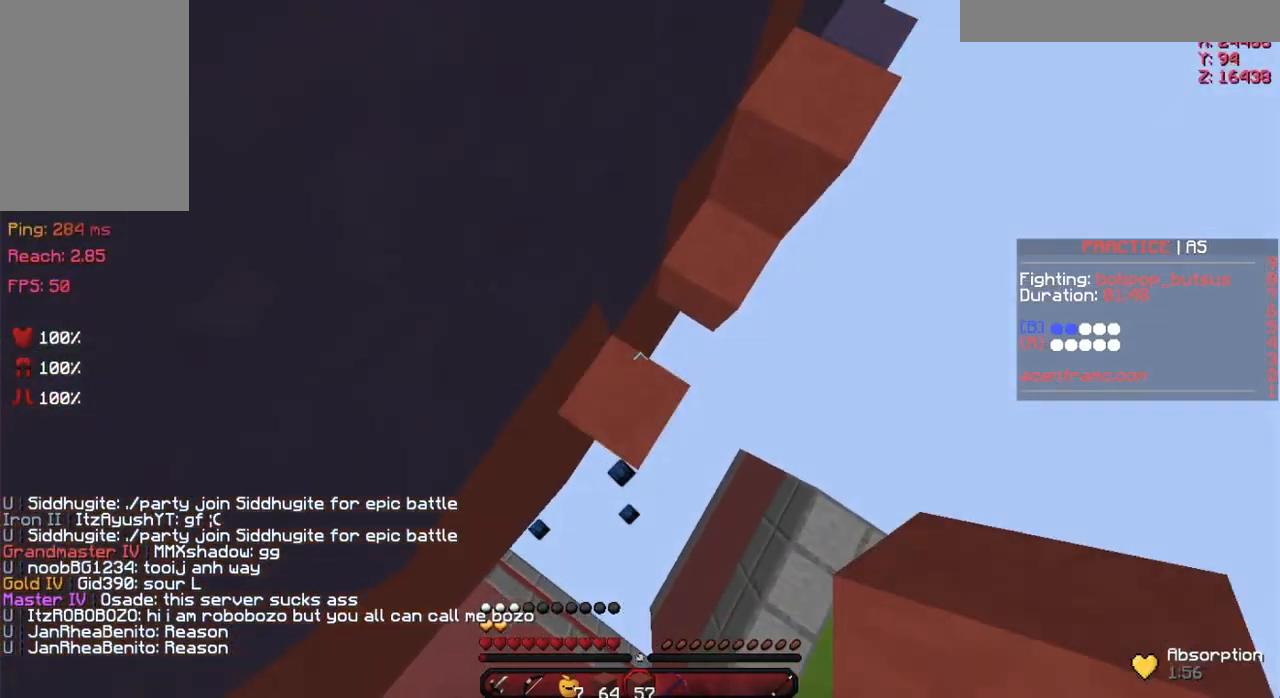
{"keys": ["d", "space", "w"], "mouse": [], "events": [[33, "mouse_right", "up"], [83, "mouse_right", "down"], [166, "mouse_right", "up"], [233, "mouse_right", "down"], [333, "mouse_right", "up"], [383, "mouse_right", "down"], [467, "mouse_right", "up"]]}
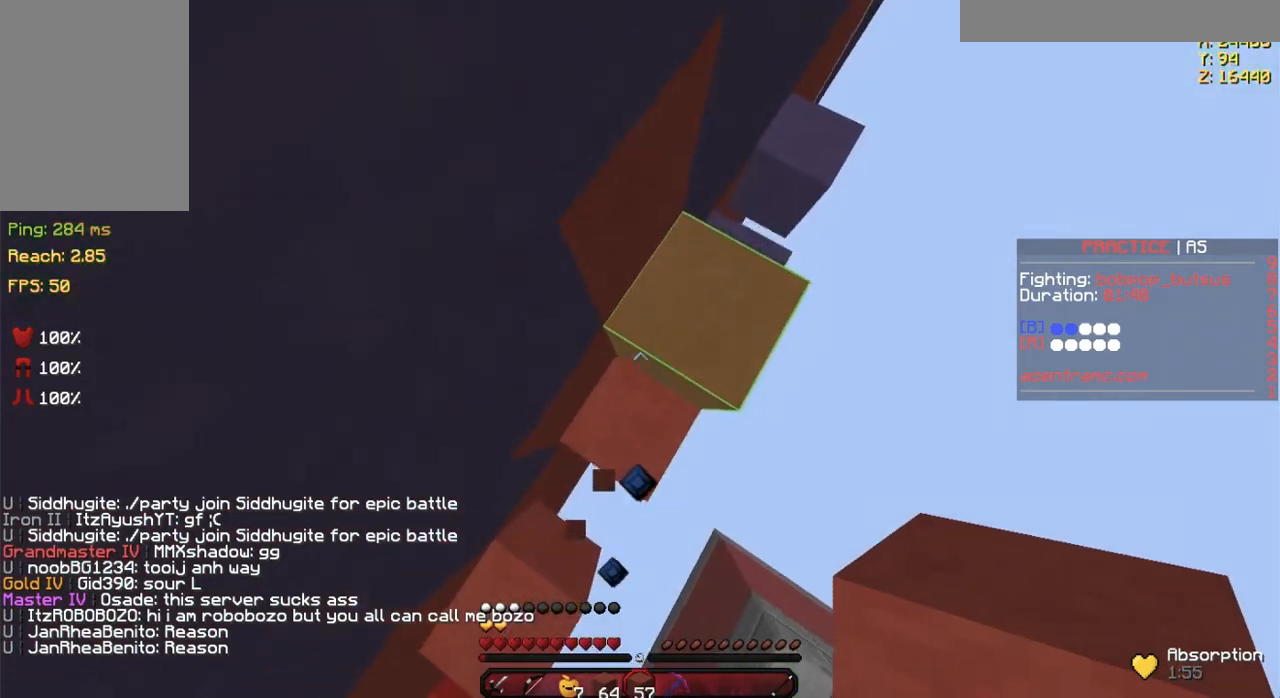
{"keys": ["d", "space", "w"], "mouse": ["right"], "events": [[34, "mouse_right", "down"], [67, "mouse_right", "up"], [267, "mouse_right", "down"], [317, "mouse_right", "up"], [367, "mouse_right", "down"], [417, "mouse_right", "up"], [484, "mouse_right", "down"]]}
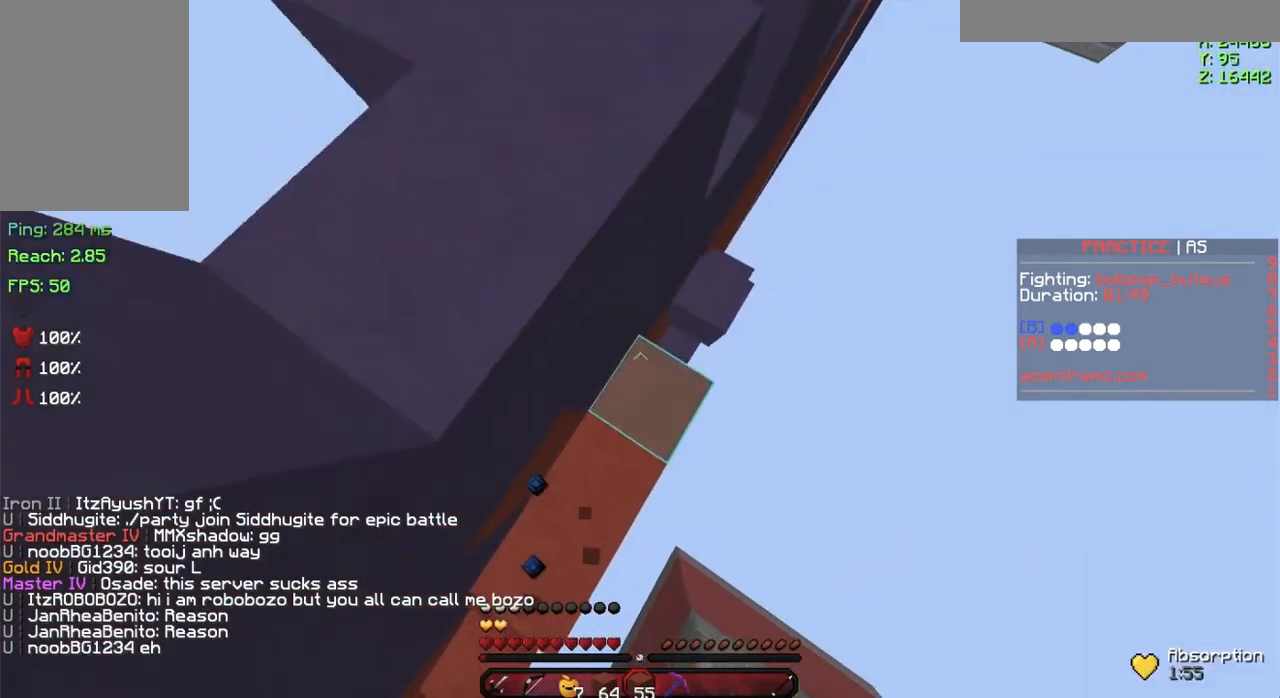
{"keys": ["d", "space", "w"], "mouse": [], "events": [[33, "mouse_right", "up"], [66, "mouse_right", "down"], [133, "d", "up"], [233, "d", "down"], [267, "mouse_right", "up"], [333, "mouse_right", "down"], [450, "mouse_right", "up"]]}
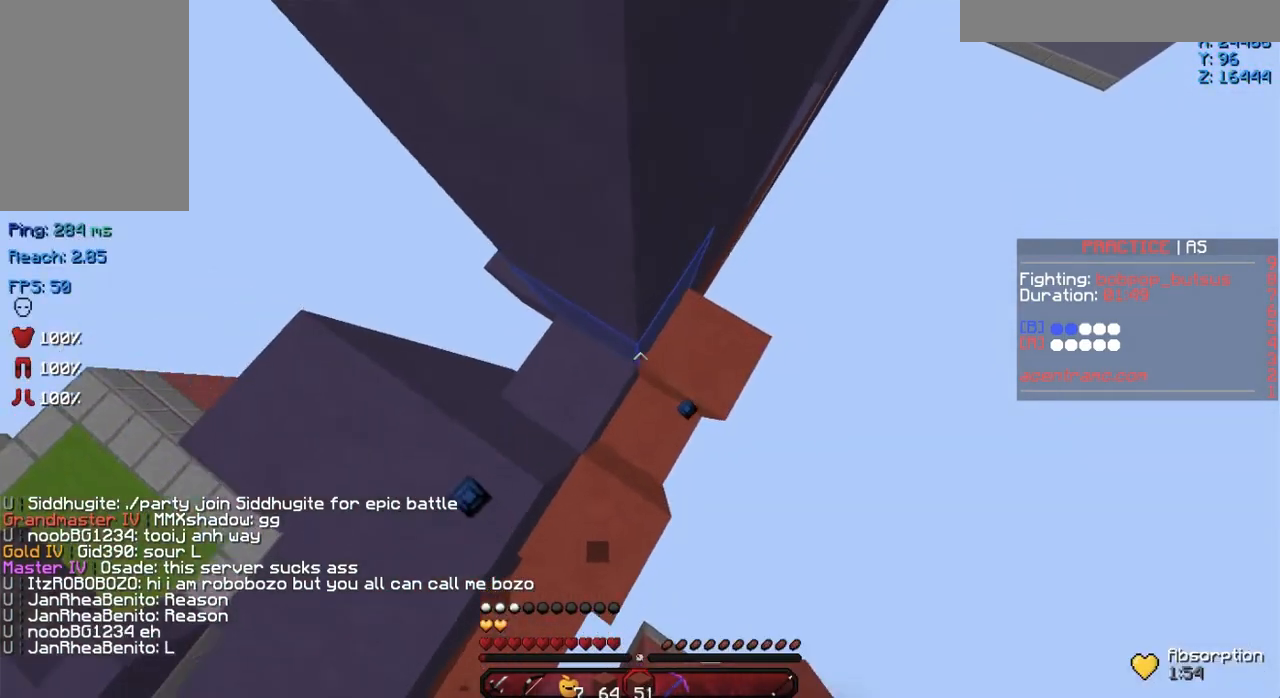
{"keys": ["d", "space", "w"], "mouse": [], "events": [[17, "mouse_right", "down"], [50, "mouse_right", "up"], [117, "mouse_right", "down"], [150, "mouse_right", "up"], [334, "mouse_right", "down"], [367, "mouse_right", "up"]]}
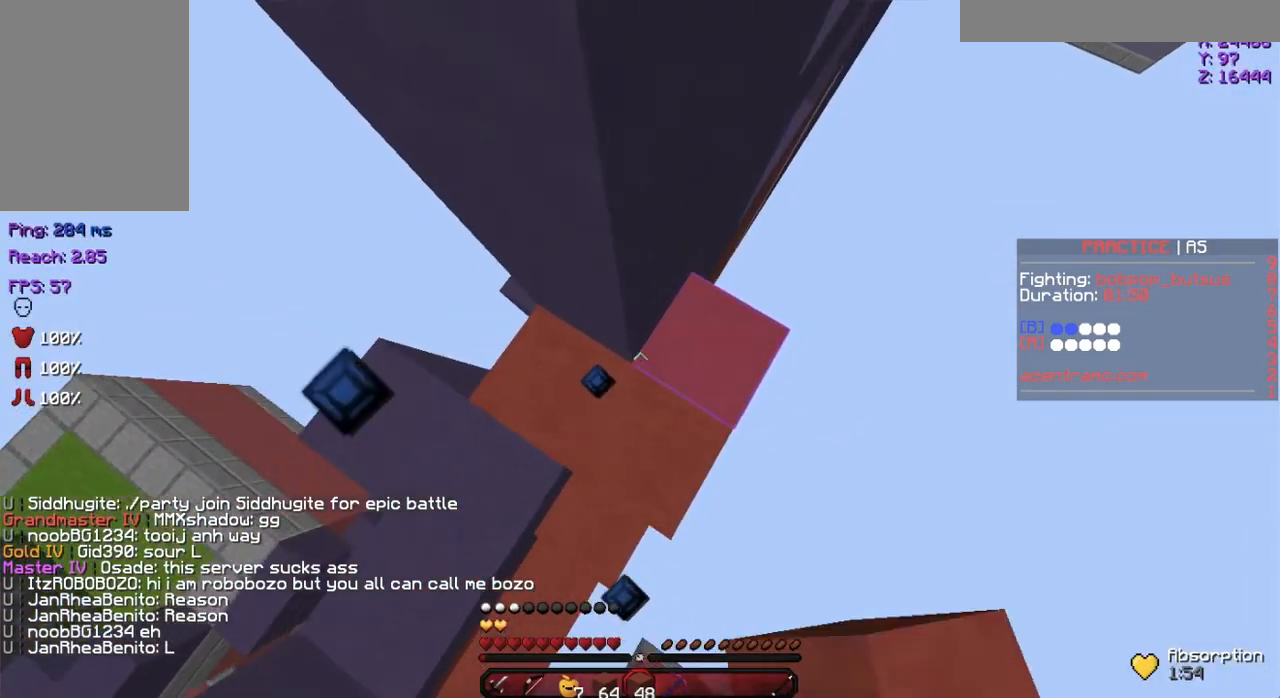
{"keys": ["a", "d", "space", "w"], "mouse": ["right"], "events": [[33, "mouse_right", "down"], [66, "mouse_right", "up"], [116, "mouse_right", "down"], [166, "mouse_right", "up"], [233, "mouse_right", "down"], [267, "mouse_right", "up"], [367, "mouse_right", "down"], [467, "a", "down"]]}
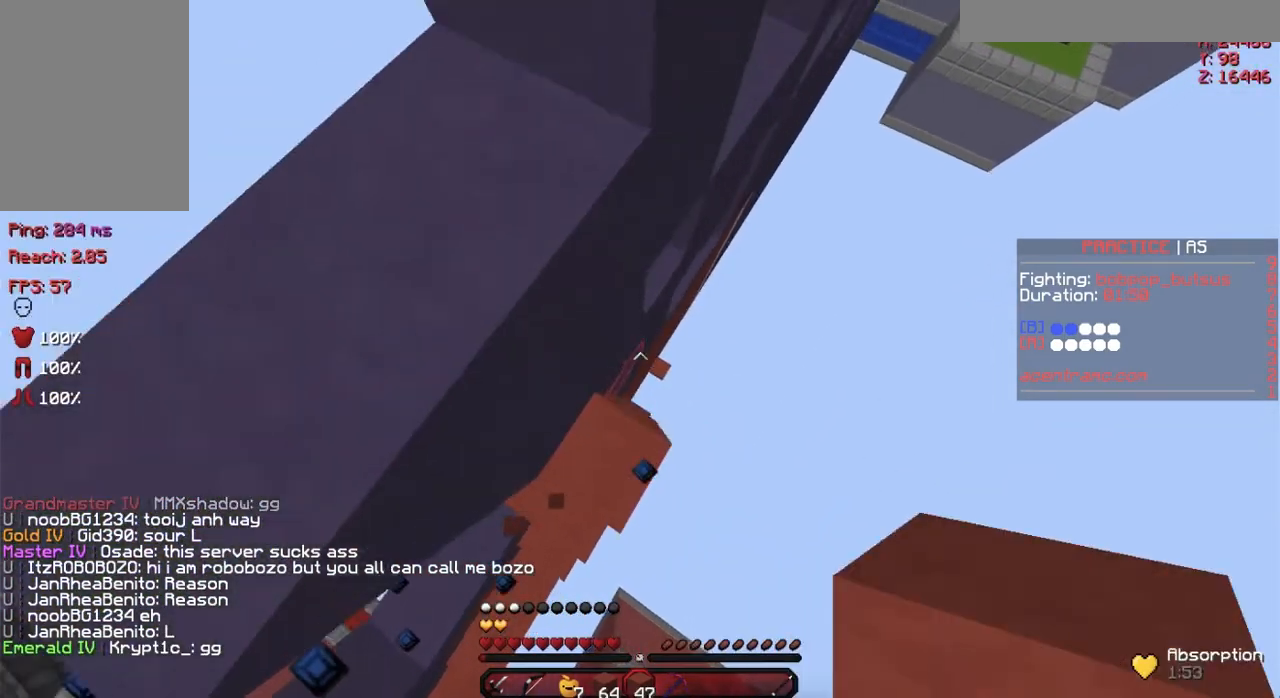
{"keys": ["d", "space", "w"], "mouse": ["right"], "events": [[17, "mouse_right", "up"], [84, "mouse_right", "down"], [117, "a", "up"], [117, "mouse_right", "up"], [184, "mouse_right", "down"], [217, "mouse_right", "up"], [267, "mouse_right", "down"], [317, "mouse_right", "up"], [367, "mouse_right", "down"], [417, "mouse_right", "up"], [467, "mouse_right", "down"]]}
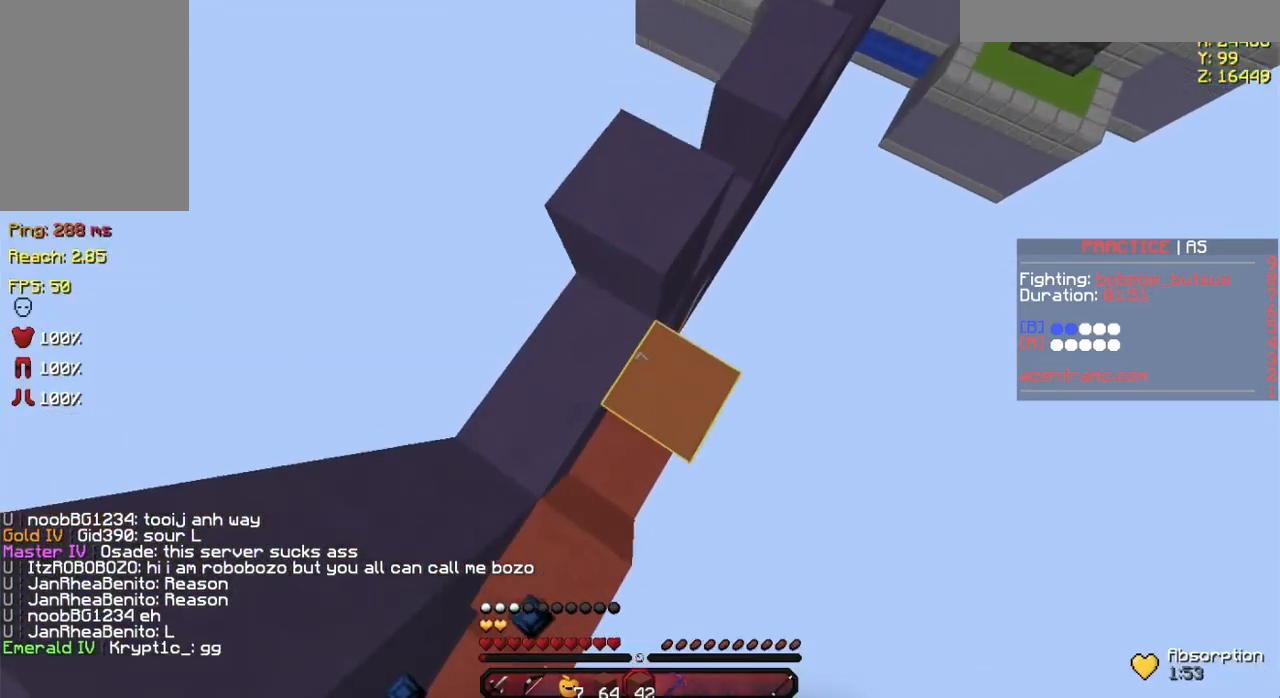
{"keys": ["d", "space", "w"], "mouse": ["right"], "events": [[16, "mouse_right", "up"], [66, "mouse_right", "down"], [116, "mouse_right", "up"], [166, "mouse_right", "down"], [217, "mouse_right", "up"], [267, "mouse_right", "down"], [317, "mouse_right", "up"], [367, "mouse_right", "down"], [417, "mouse_right", "up"], [467, "mouse_right", "down"]]}
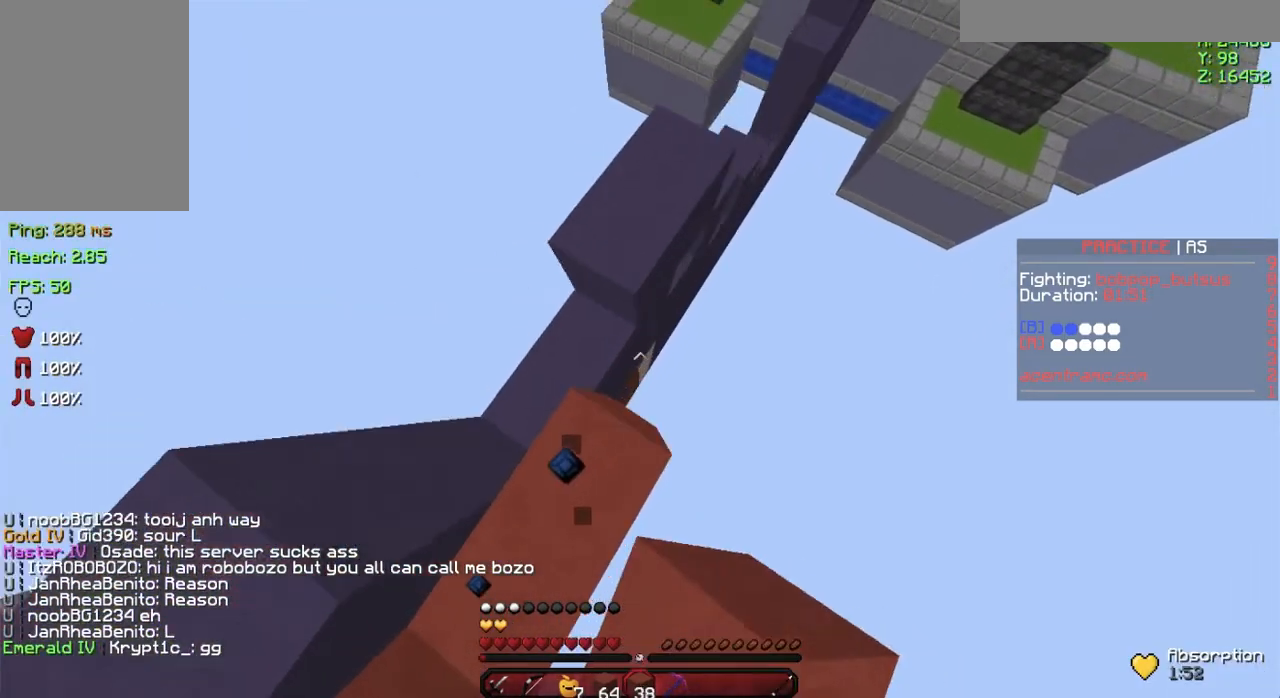
{"keys": ["d", "space", "w"], "mouse": ["right"], "events": [[17, "mouse_right", "up"], [67, "mouse_right", "down"], [117, "mouse_right", "up"], [167, "mouse_right", "down"], [350, "mouse_right", "up"], [401, "mouse_right", "down"]]}
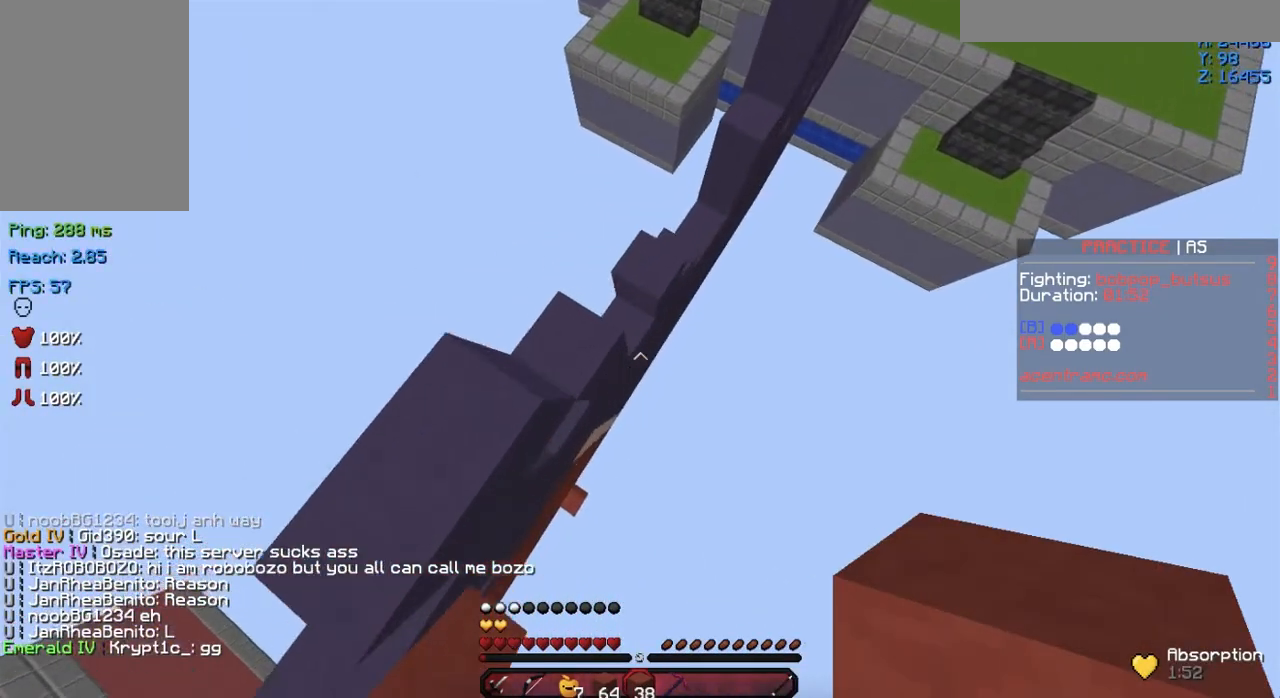
{"keys": ["space", "w"], "mouse": [], "events": [[66, "a", "down"], [267, "d", "up"], [433, "a", "up"], [467, "mouse_right", "up"]]}
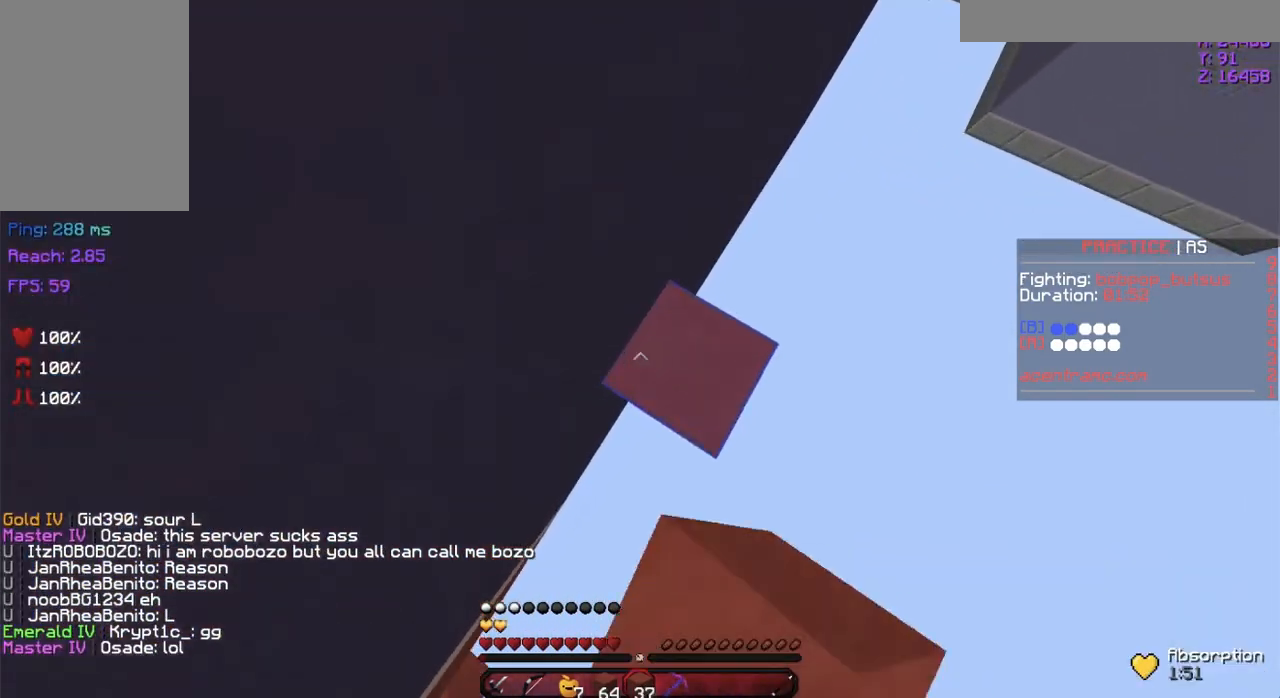
{"keys": ["d", "space", "w"], "mouse": ["right"], "events": [[17, "d", "down"], [17, "mouse_right", "down"], [67, "mouse_right", "up"], [117, "mouse_right", "down"], [167, "mouse_right", "up"], [300, "mouse_right", "down"], [350, "mouse_right", "up"], [401, "mouse_right", "down"], [451, "mouse_right", "up"], [501, "mouse_right", "down"]]}
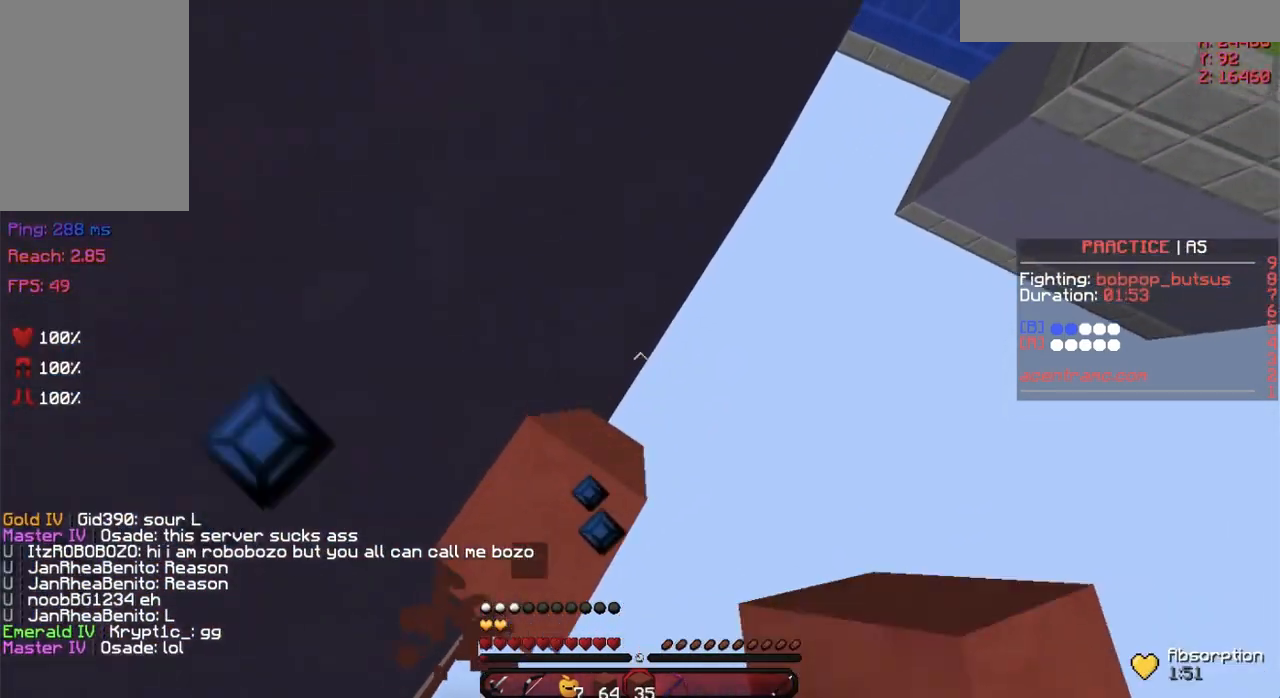
{"keys": ["space", "w"], "mouse": ["right"], "events": [[50, "mouse_right", "up"], [83, "mouse_right", "down"], [150, "mouse_right", "up"], [200, "mouse_right", "down"], [250, "mouse_right", "up"], [300, "mouse_right", "down"], [350, "mouse_right", "up"], [400, "mouse_right", "down"], [450, "d", "up"], [450, "mouse_right", "up"], [500, "mouse_right", "down"]]}